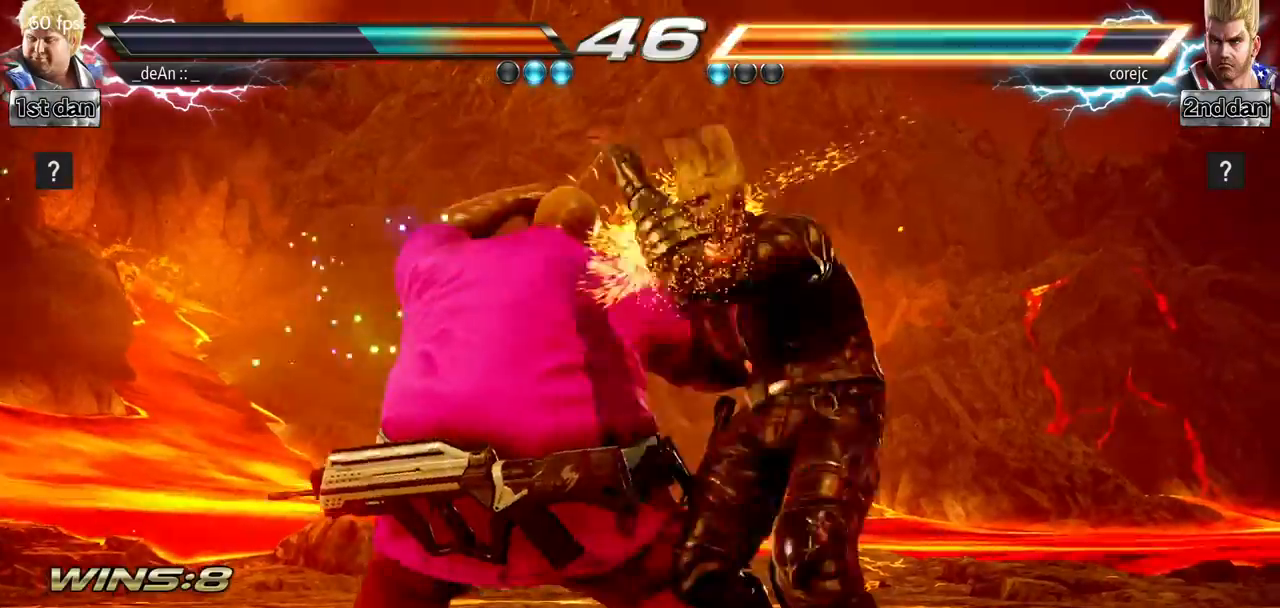
Gameplay with a controller (arcade stick); each line is a JSON object with the inputs held at the frame after it. "events" lists button and stick changes between this image and that frame as [ms after this image, input, new state], when the widget could be followed in between. Not read: L3 R3.
{"buttons": [], "left_stick": "center", "events": []}
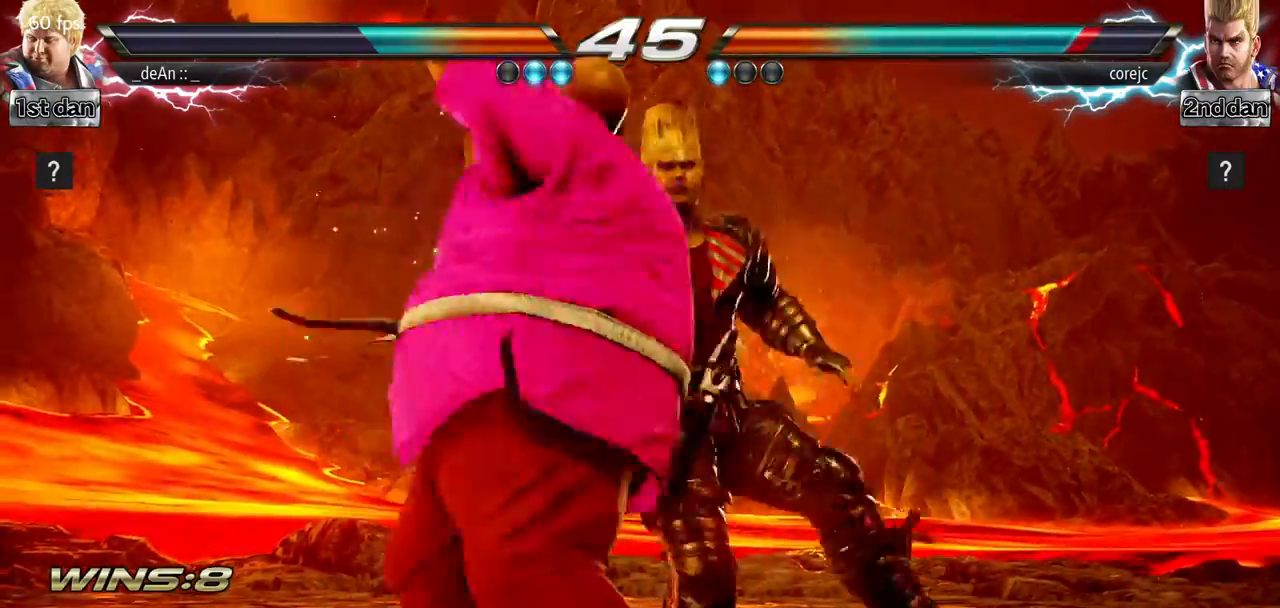
{"buttons": [], "left_stick": "center", "events": []}
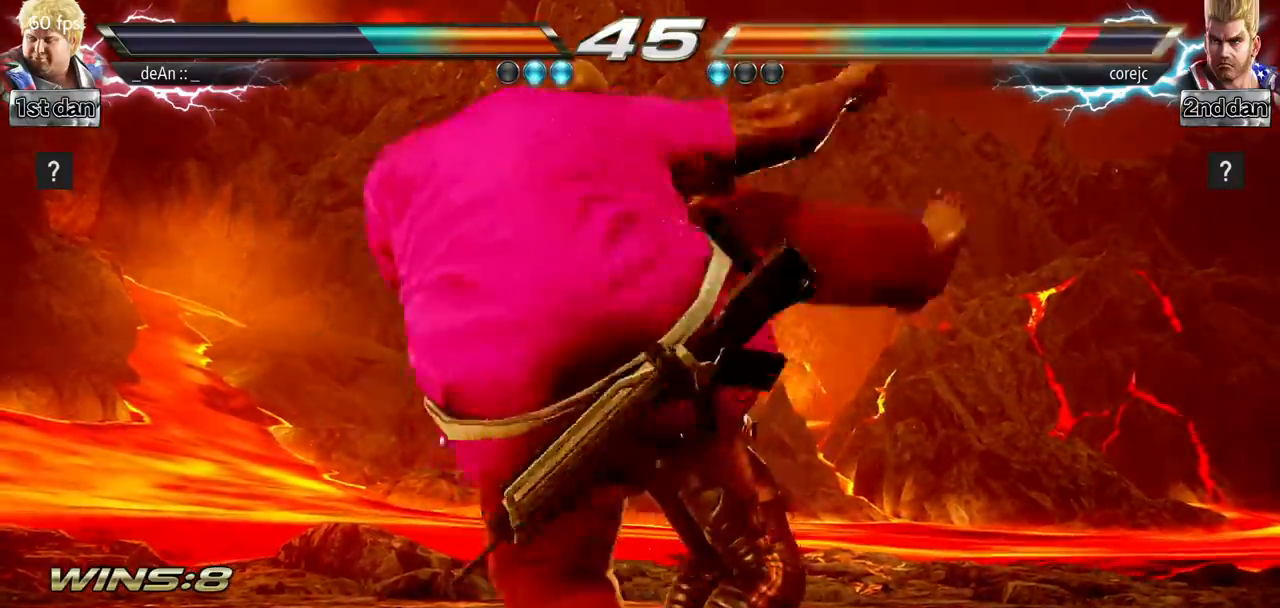
{"buttons": [], "left_stick": "center", "events": []}
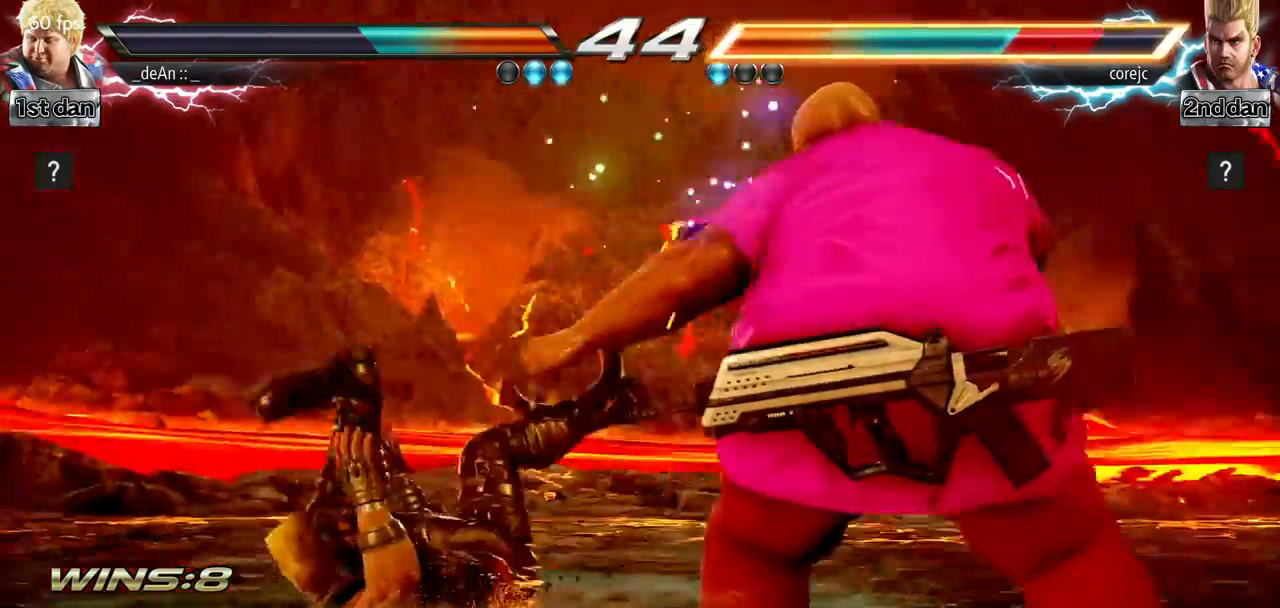
{"buttons": ["SQUARE"], "left_stick": "down", "events": [[451, "left_stick", "down"], [501, "SQUARE", "down"]]}
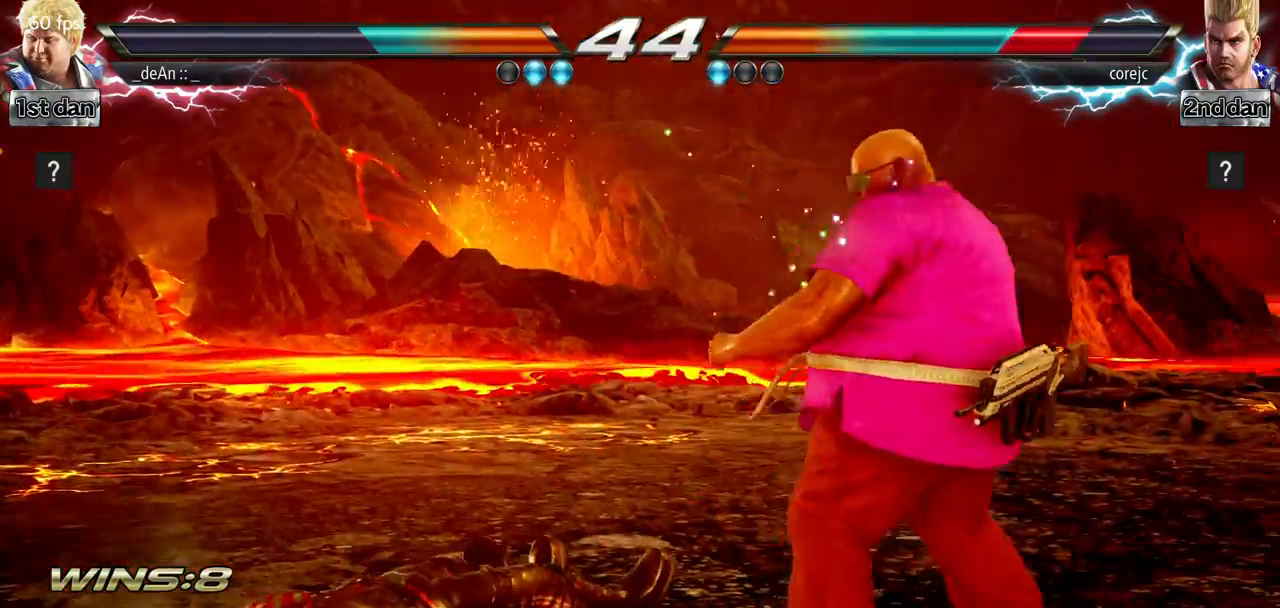
{"buttons": [], "left_stick": "center", "events": [[66, "SQUARE", "up"], [150, "left_stick", "center"]]}
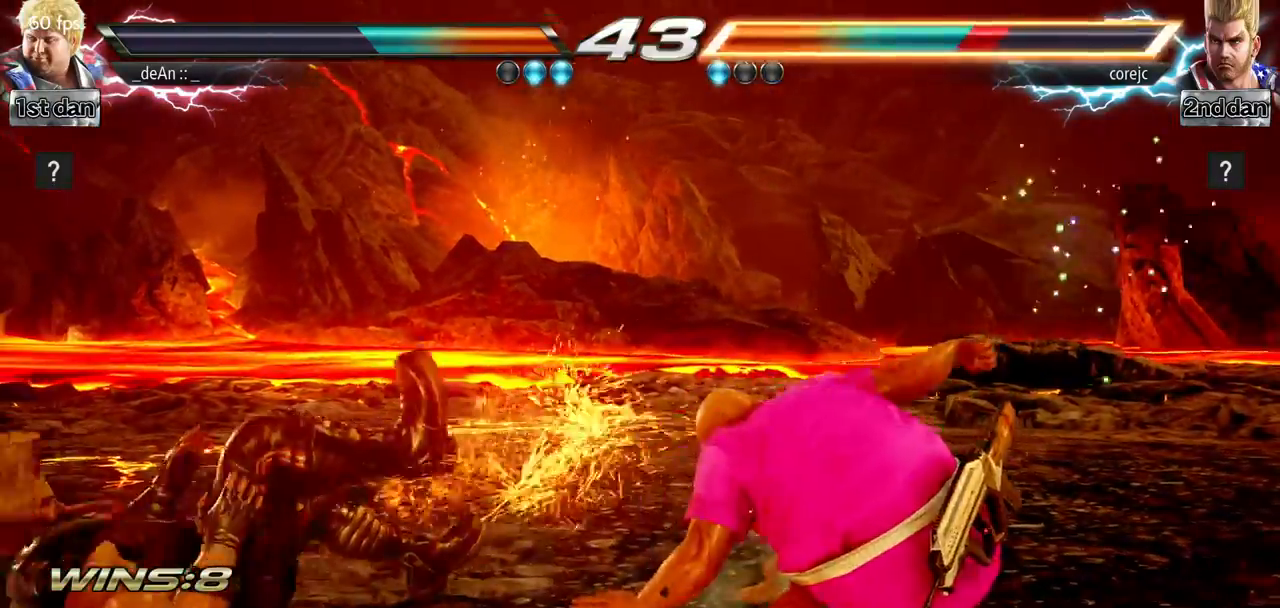
{"buttons": [], "left_stick": "center", "events": []}
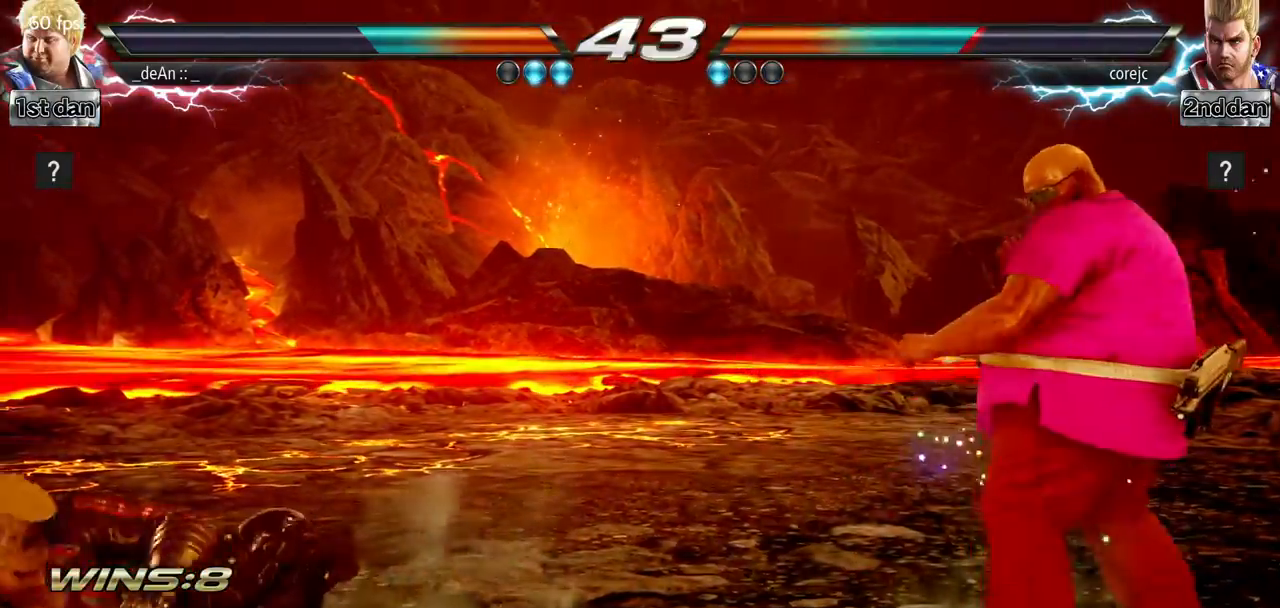
{"buttons": [], "left_stick": "left", "events": [[350, "left_stick", "down"], [483, "left_stick", "left"]]}
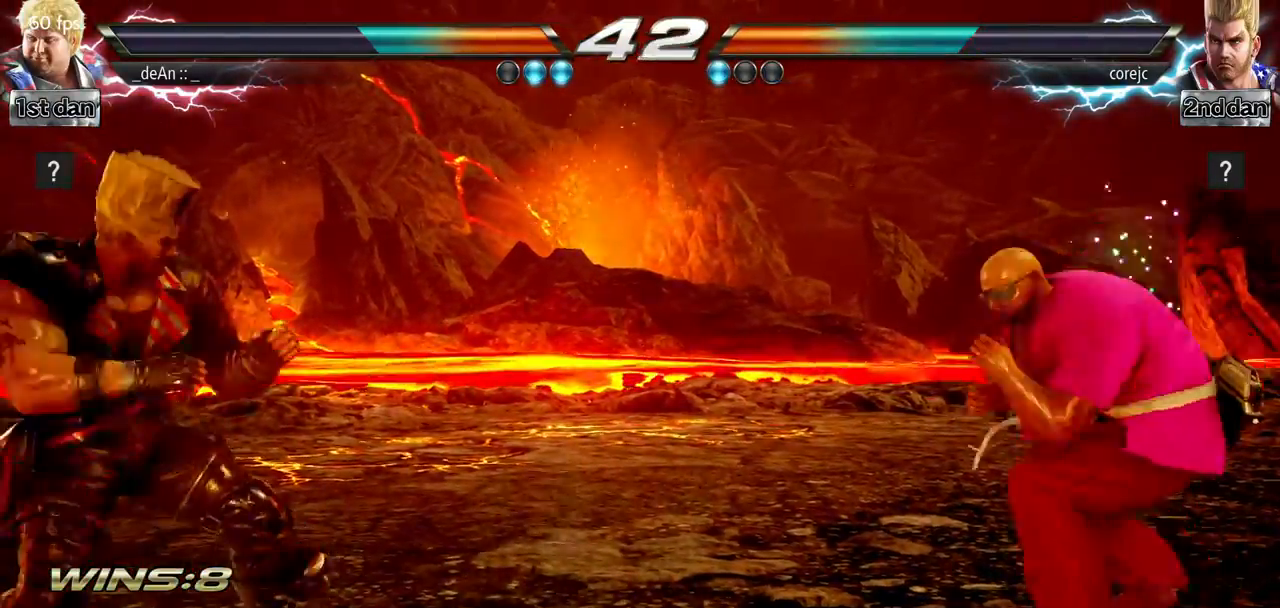
{"buttons": [], "left_stick": "center", "events": [[134, "TRIANGLE", "down"], [334, "TRIANGLE", "up"], [401, "left_stick", "center"]]}
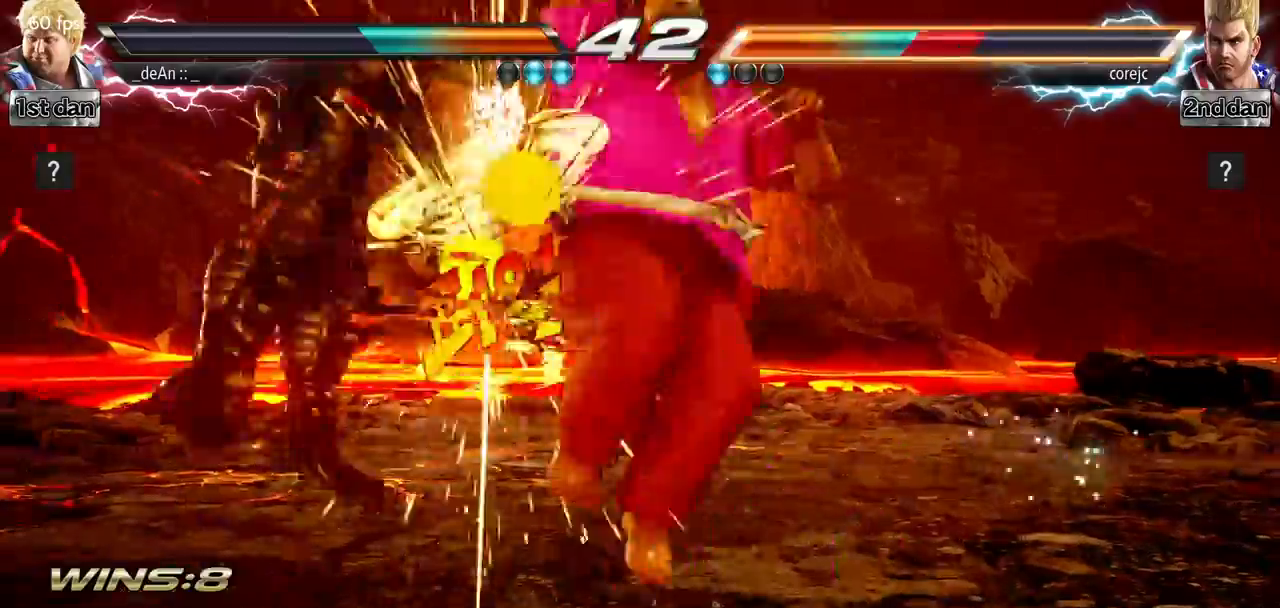
{"buttons": [], "left_stick": "center", "events": []}
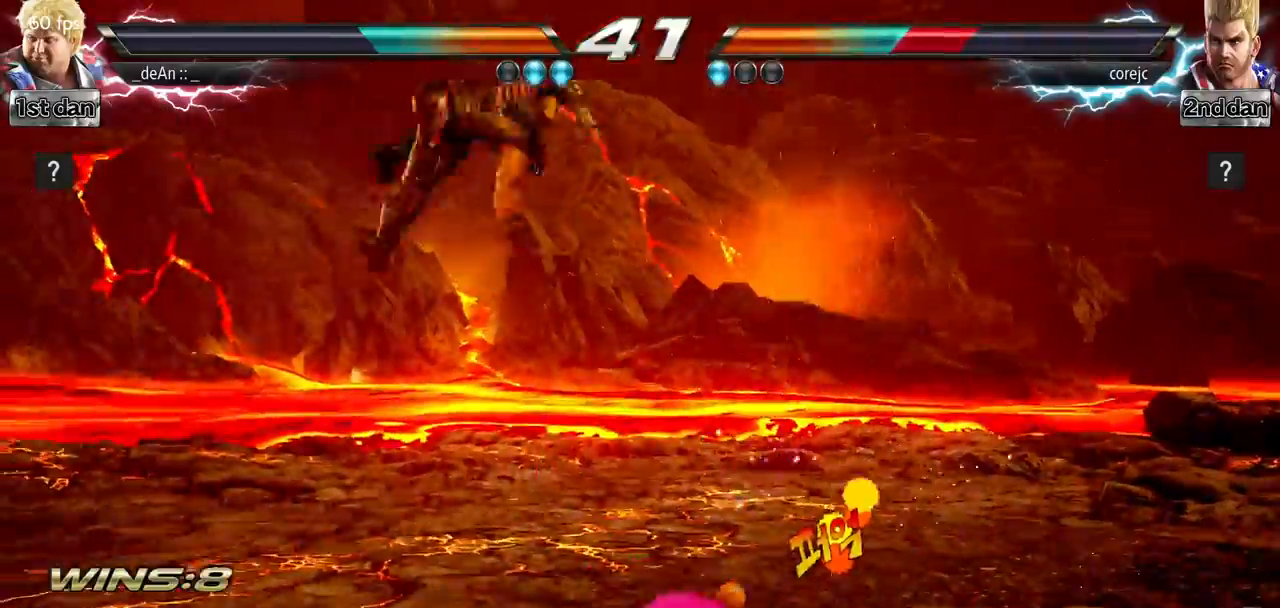
{"buttons": [], "left_stick": "down", "events": [[267, "left_stick", "left"], [367, "left_stick", "down"]]}
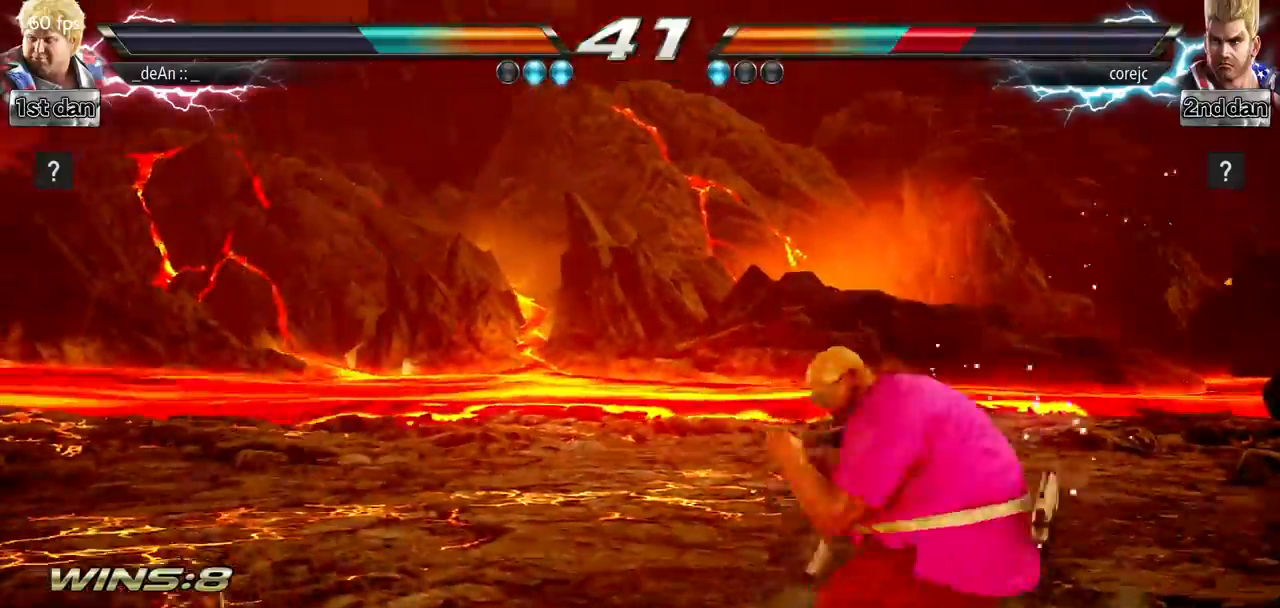
{"buttons": [], "left_stick": "center", "events": [[33, "left_stick", "left"], [117, "SQUARE", "down"], [267, "SQUARE", "up"], [367, "left_stick", "center"]]}